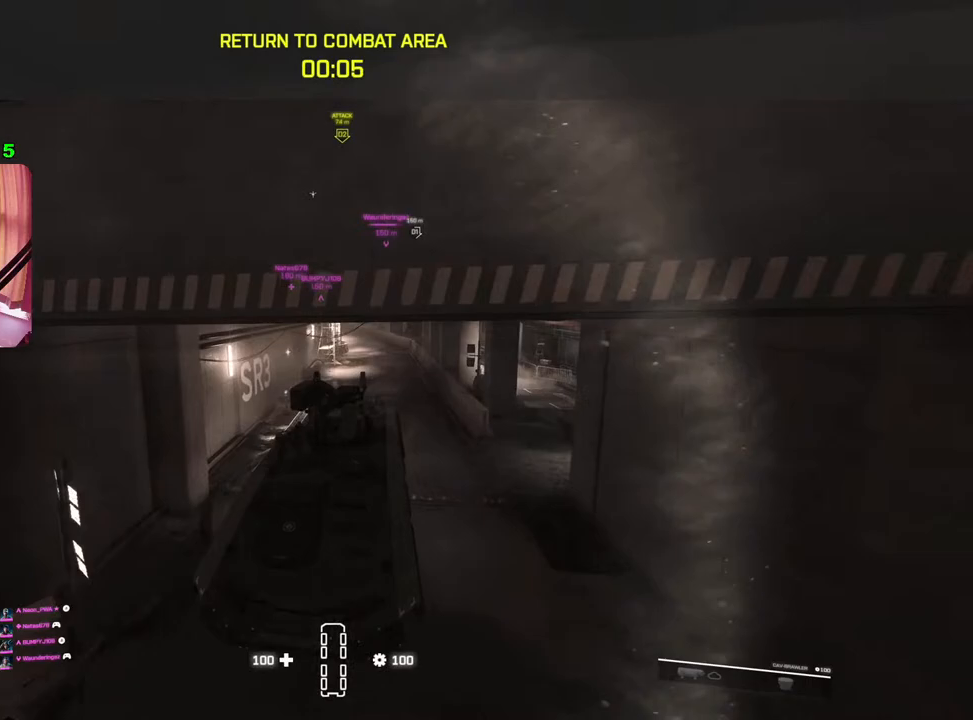
Gameplay with a controller (PlayStation layout); each line is a JSON object with the inputs held at the frame after it. "events" lists button and stick changes between this image and that frame as [ms after this image, input, new state], when the widget could be followed in between.
{"buttons": ["L2"], "left_stick": "center", "right_stick": "center", "events": []}
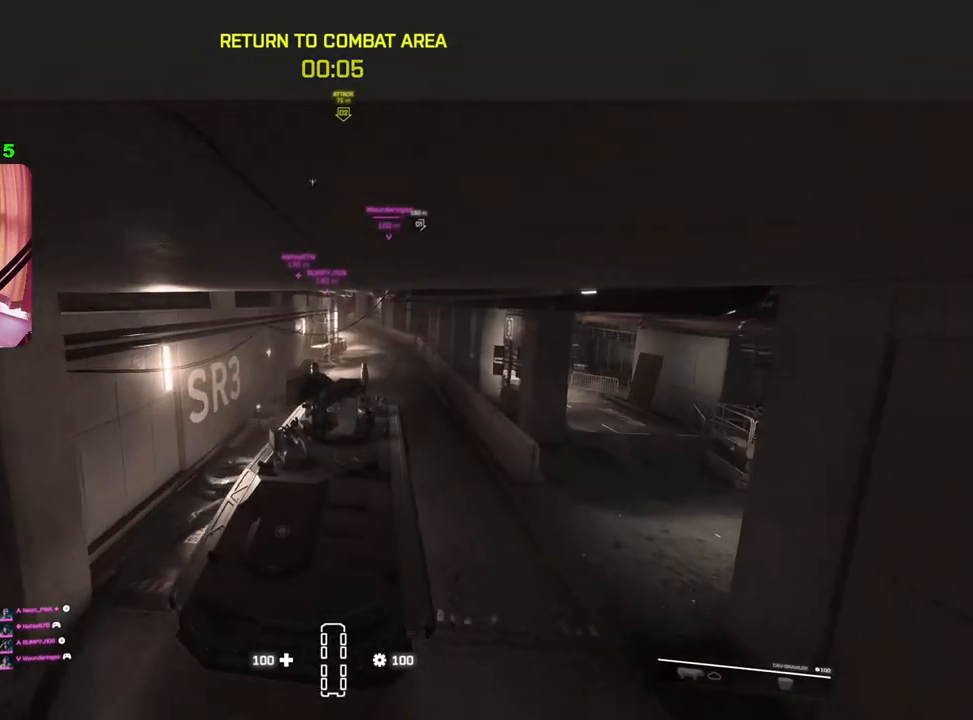
{"buttons": ["L2"], "left_stick": "center", "right_stick": "center", "events": []}
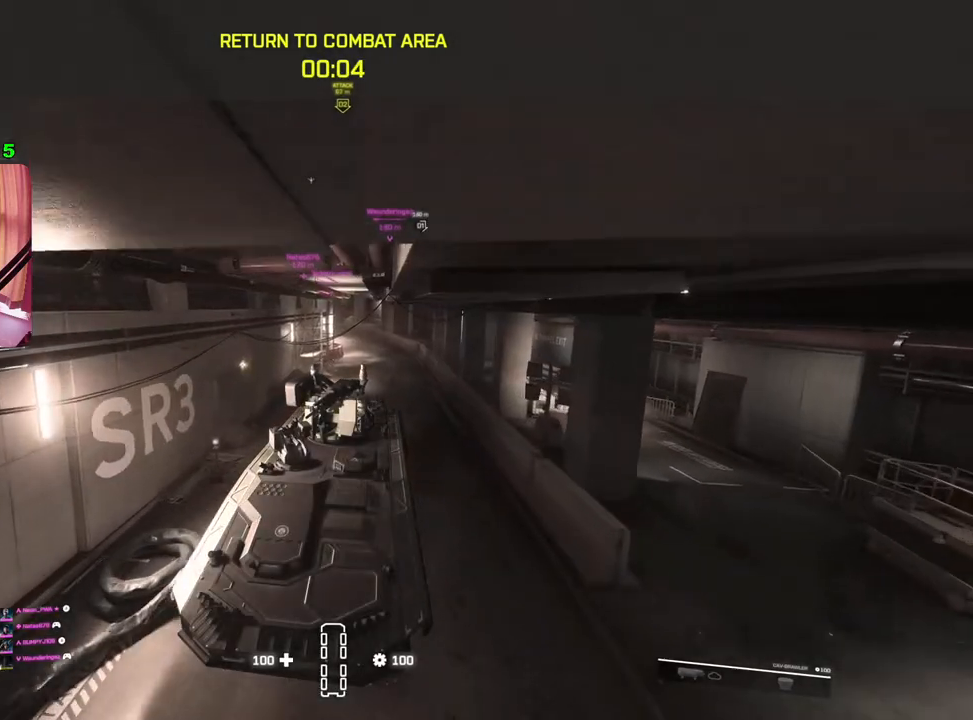
{"buttons": ["L2"], "left_stick": "center", "right_stick": "center", "events": []}
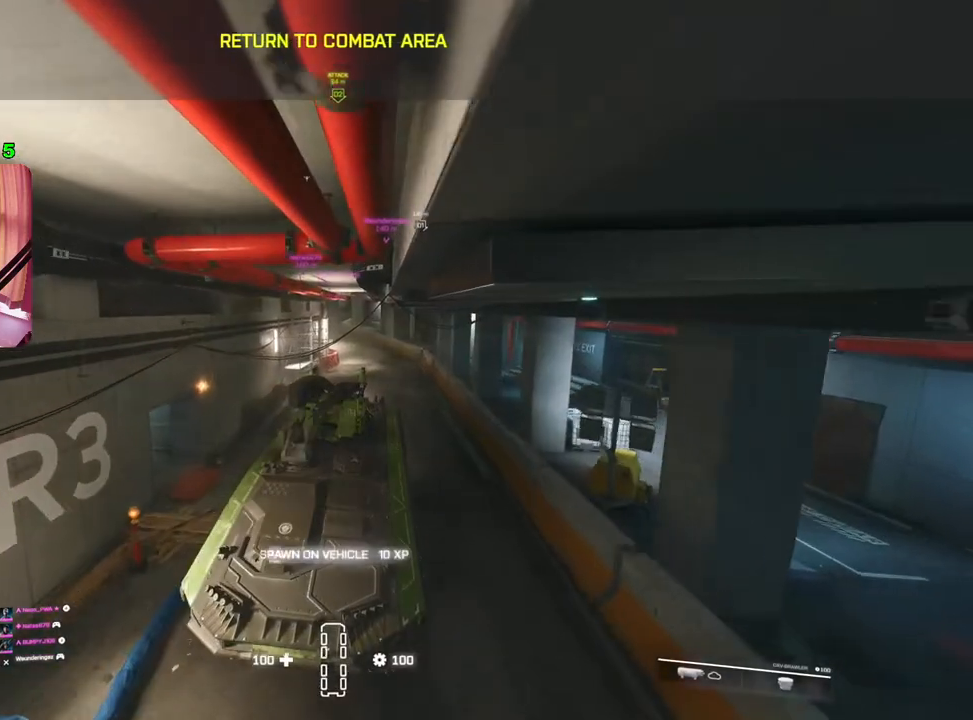
{"buttons": ["L2"], "left_stick": "center", "right_stick": "center", "events": [[50, "right_stick", "down"], [67, "L3", "down"], [200, "L3", "up"], [450, "right_stick", "center"]]}
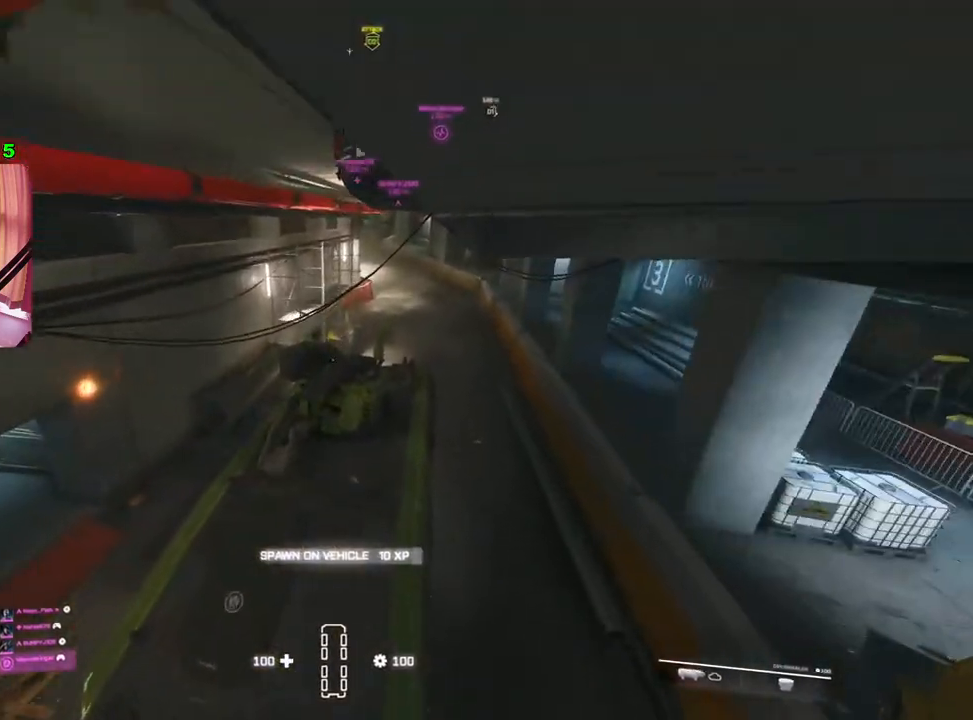
{"buttons": ["L2"], "left_stick": "center", "right_stick": "center", "events": []}
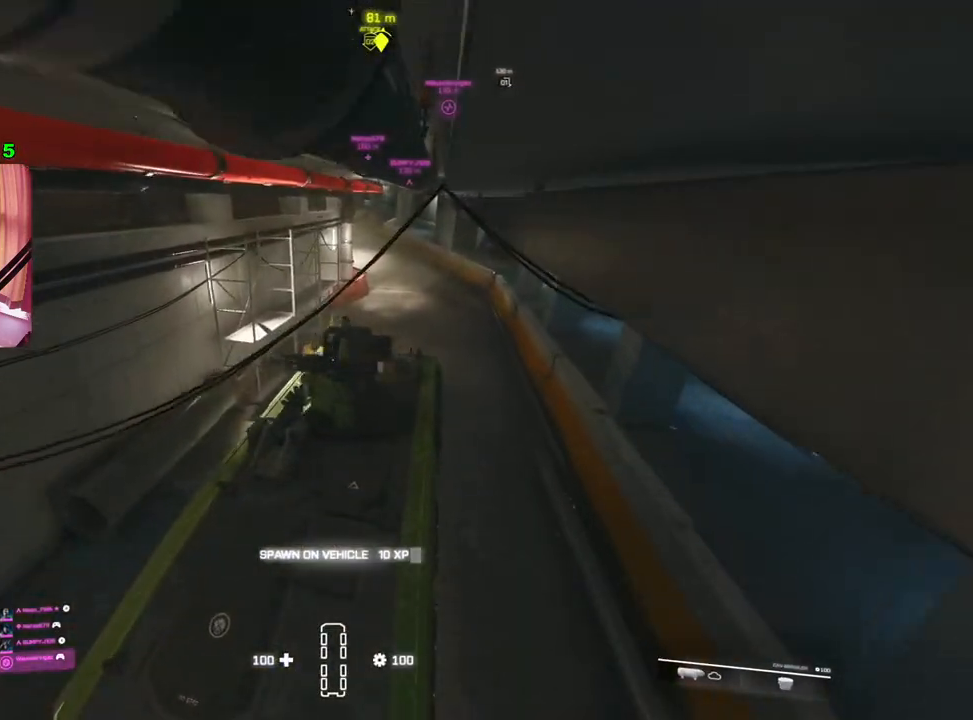
{"buttons": ["L2"], "left_stick": "center", "right_stick": "center", "events": []}
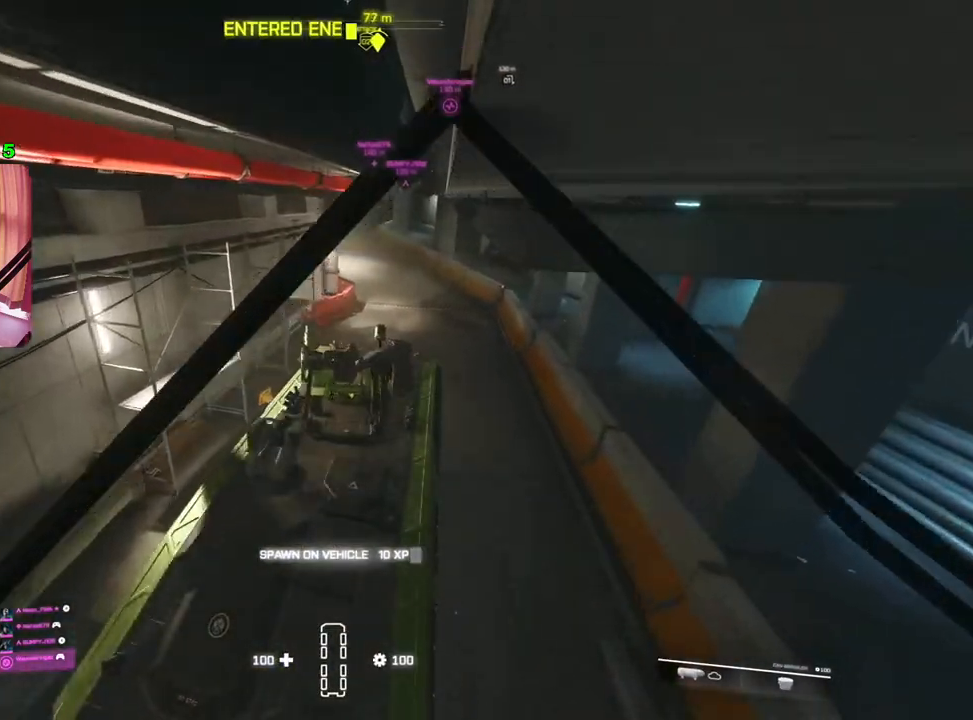
{"buttons": ["L2"], "left_stick": "center", "right_stick": "center", "events": []}
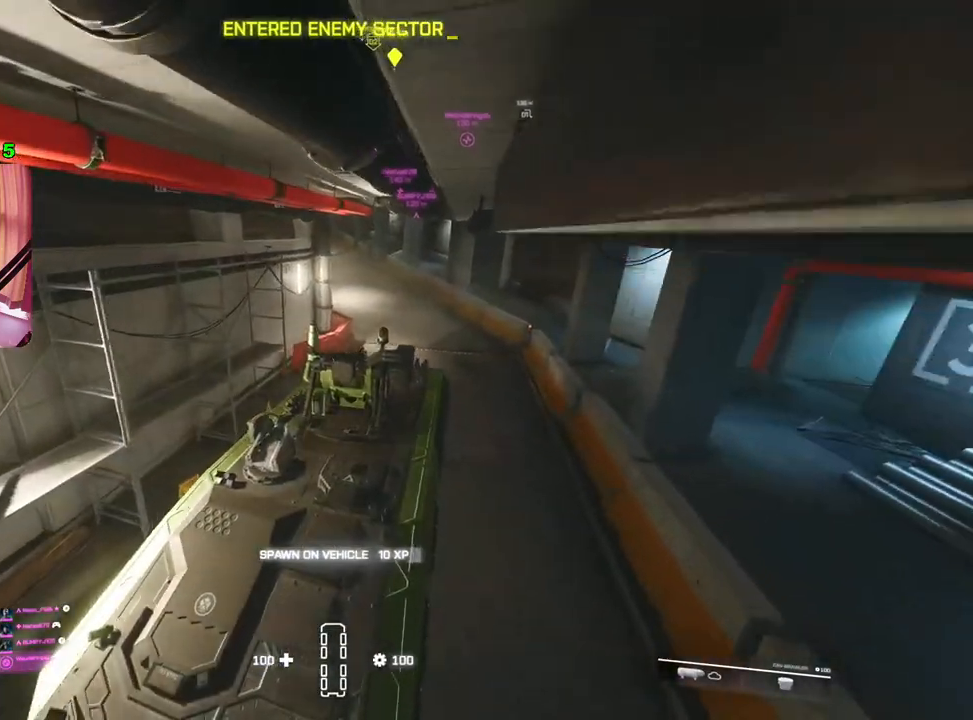
{"buttons": ["L2"], "left_stick": "right", "right_stick": "center", "events": [[317, "left_stick", "right"]]}
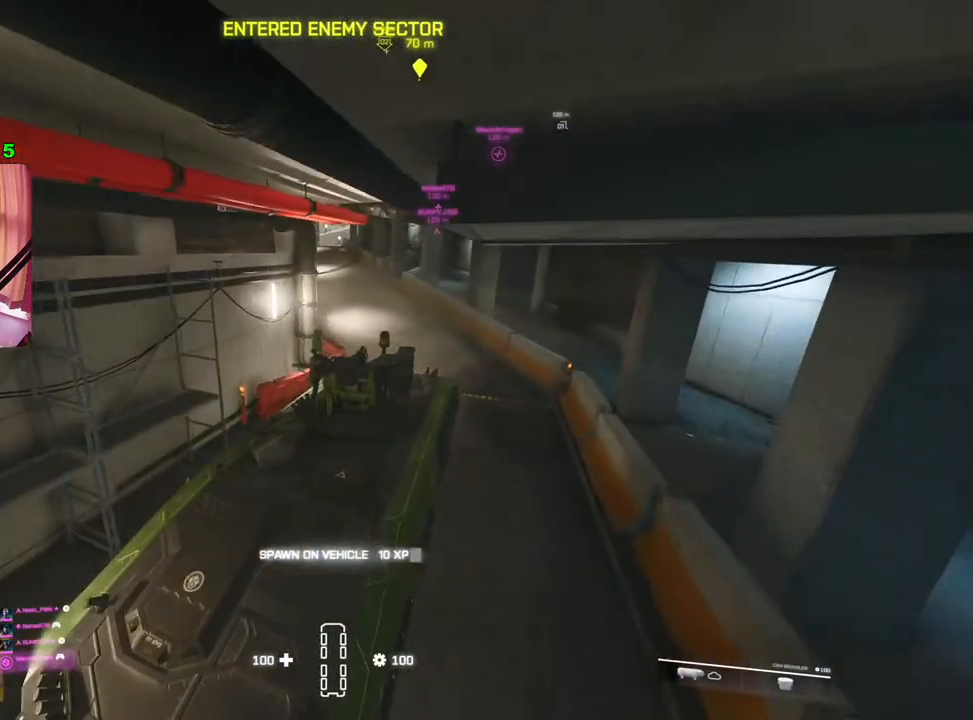
{"buttons": ["L2"], "left_stick": "right", "right_stick": "center", "events": []}
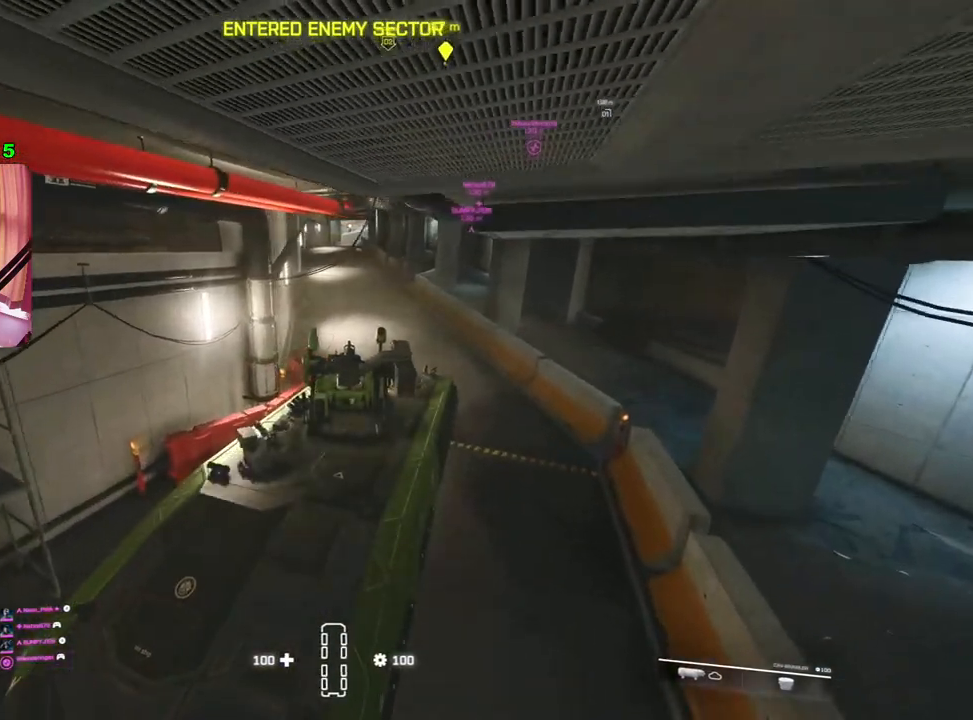
{"buttons": ["L2"], "left_stick": "right", "right_stick": "center", "events": []}
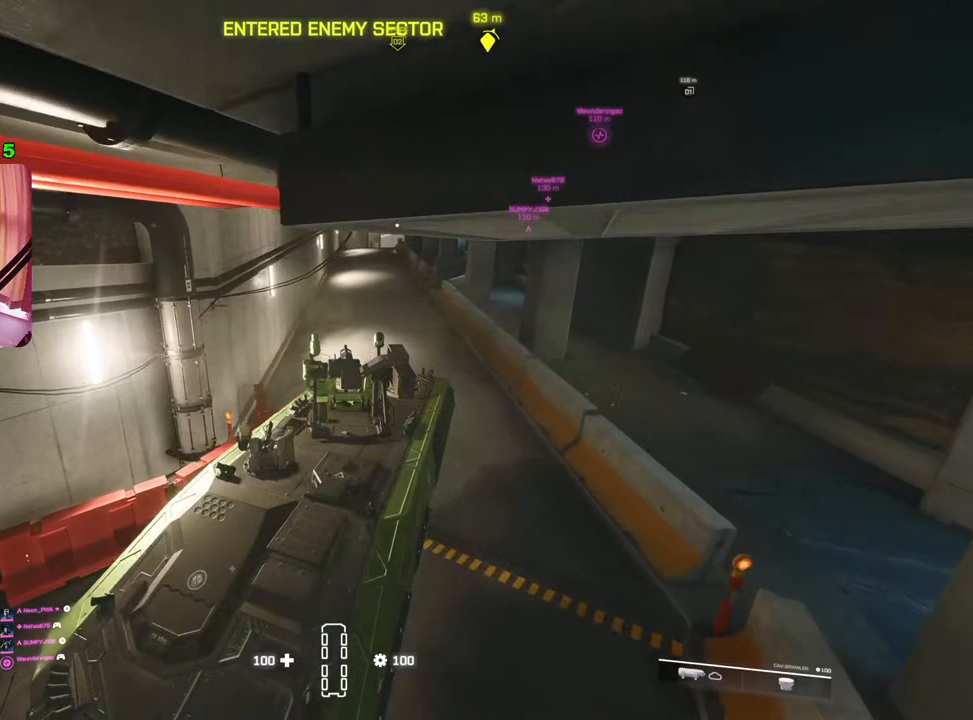
{"buttons": ["L2"], "left_stick": "right", "right_stick": "center", "events": []}
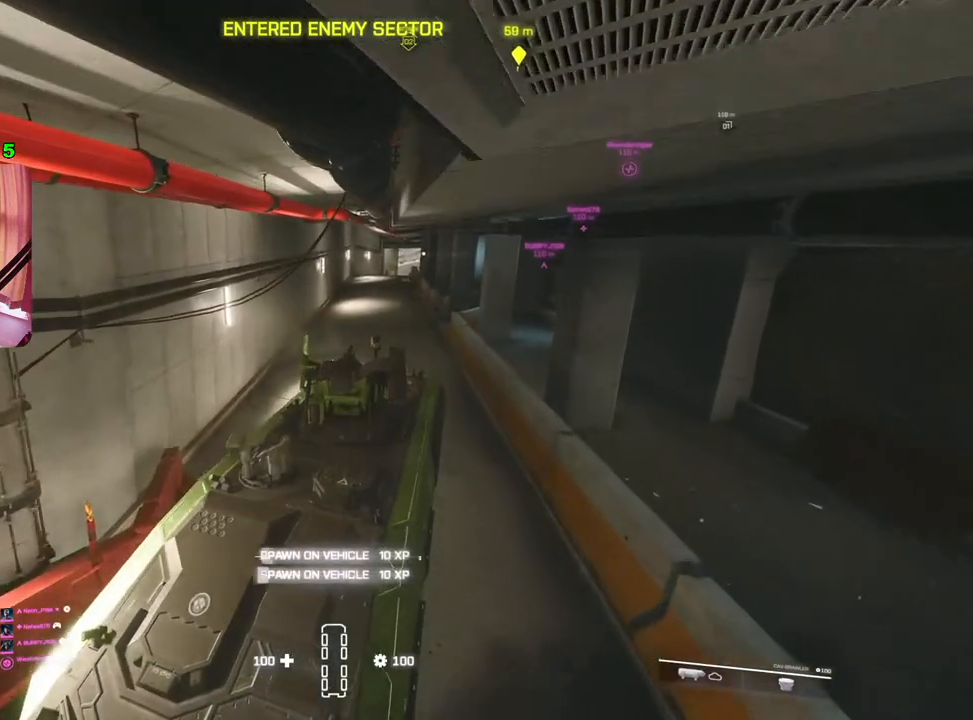
{"buttons": ["L2"], "left_stick": "center", "right_stick": "center", "events": [[383, "left_stick", "center"]]}
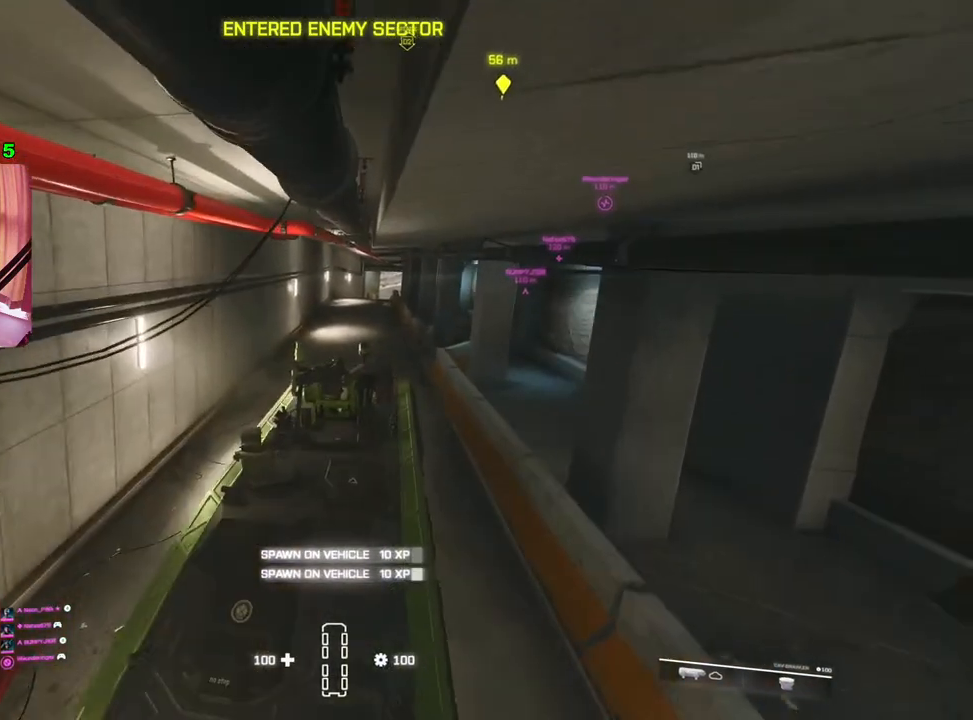
{"buttons": ["L2"], "left_stick": "right", "right_stick": "center", "events": [[400, "left_stick", "right"]]}
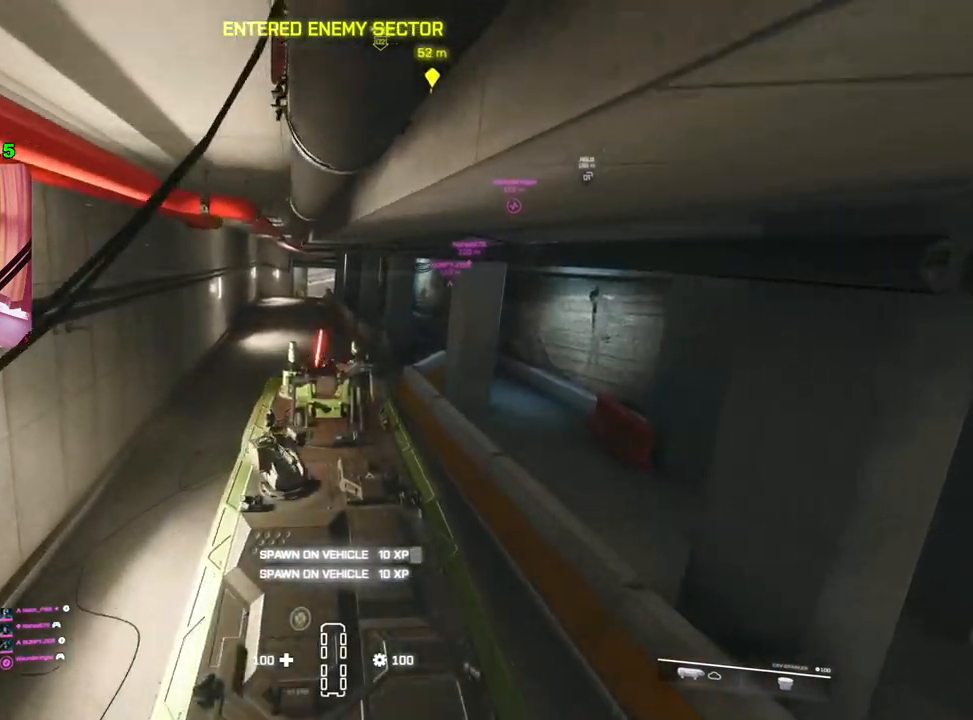
{"buttons": ["L2"], "left_stick": "right", "right_stick": "center", "events": []}
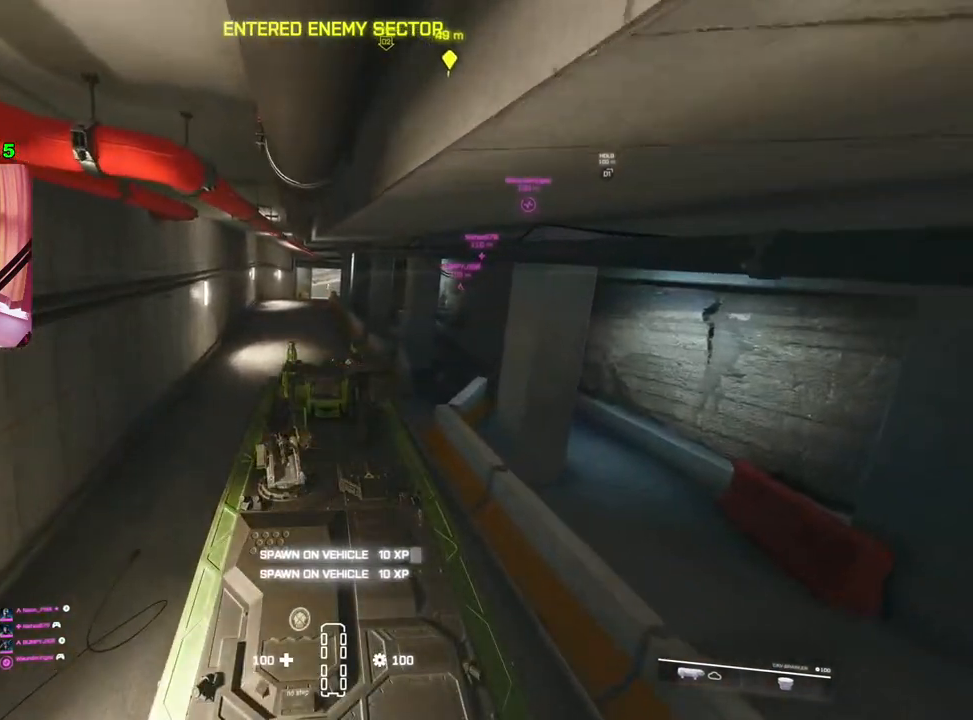
{"buttons": ["L2"], "left_stick": "right", "right_stick": "center", "events": [[50, "left_stick", "center"], [433, "left_stick", "right"]]}
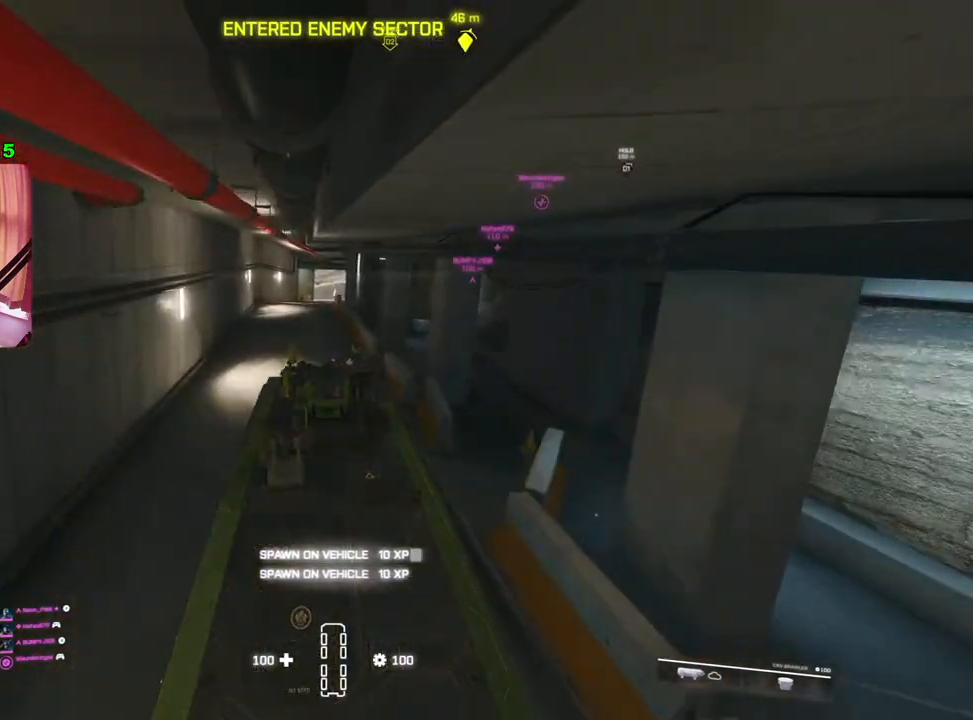
{"buttons": ["L2"], "left_stick": "right", "right_stick": "center", "events": []}
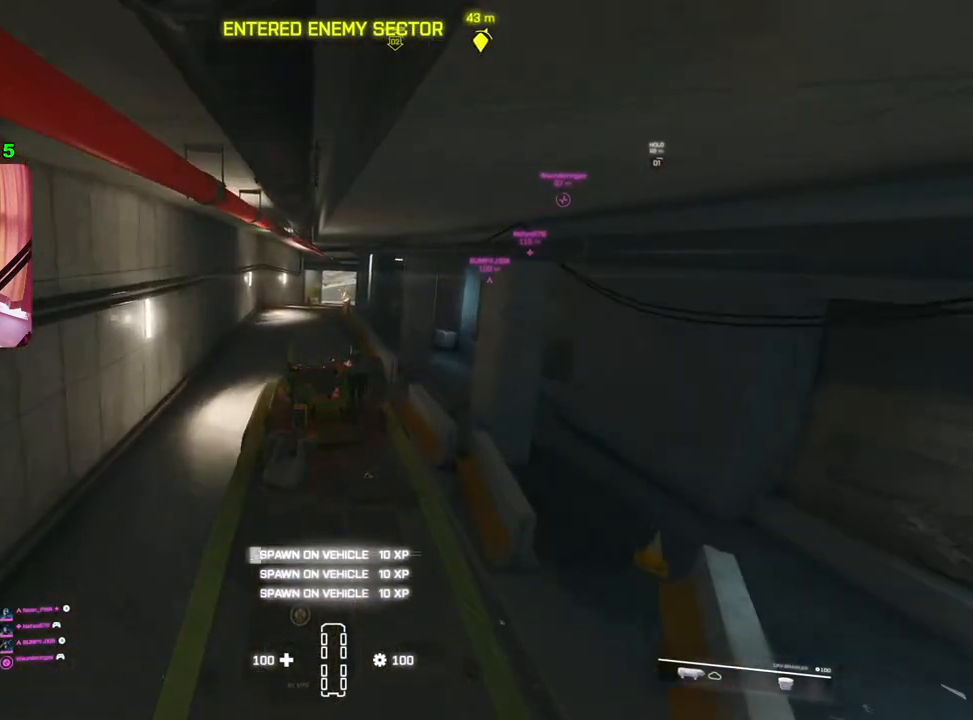
{"buttons": ["L2"], "left_stick": "right", "right_stick": "center", "events": []}
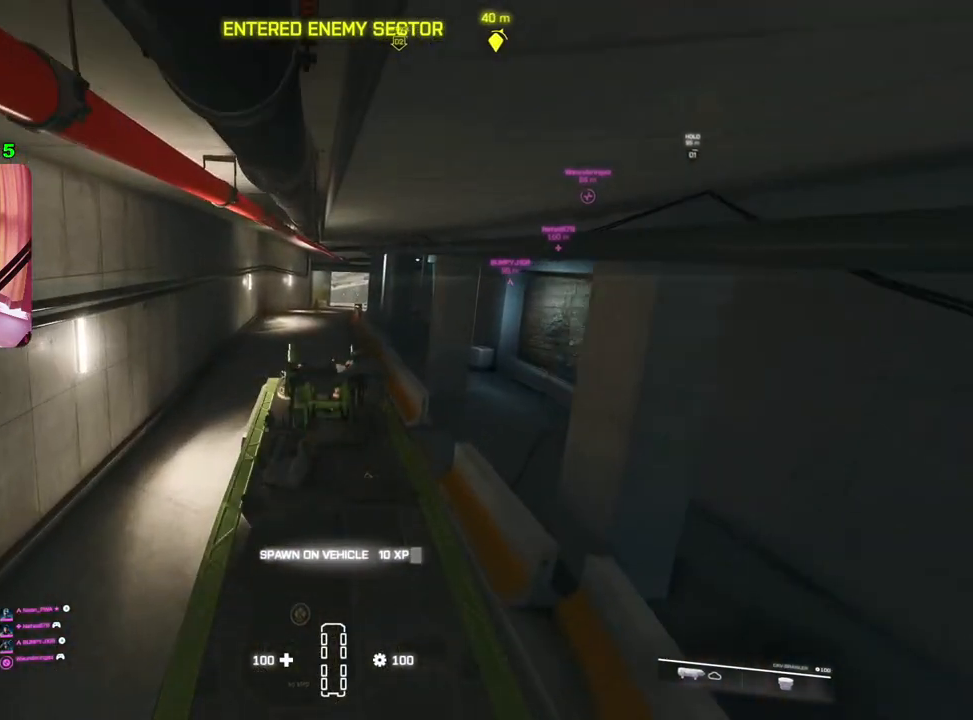
{"buttons": ["L2"], "left_stick": "center", "right_stick": "center", "events": [[317, "left_stick", "center"]]}
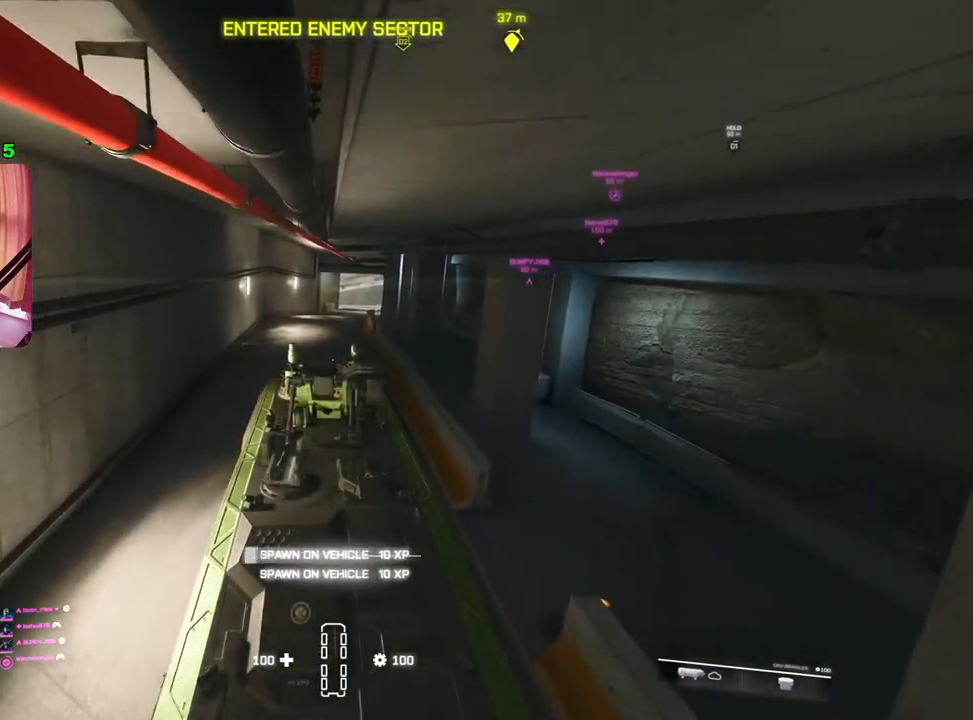
{"buttons": ["L2"], "left_stick": "center", "right_stick": "center", "events": []}
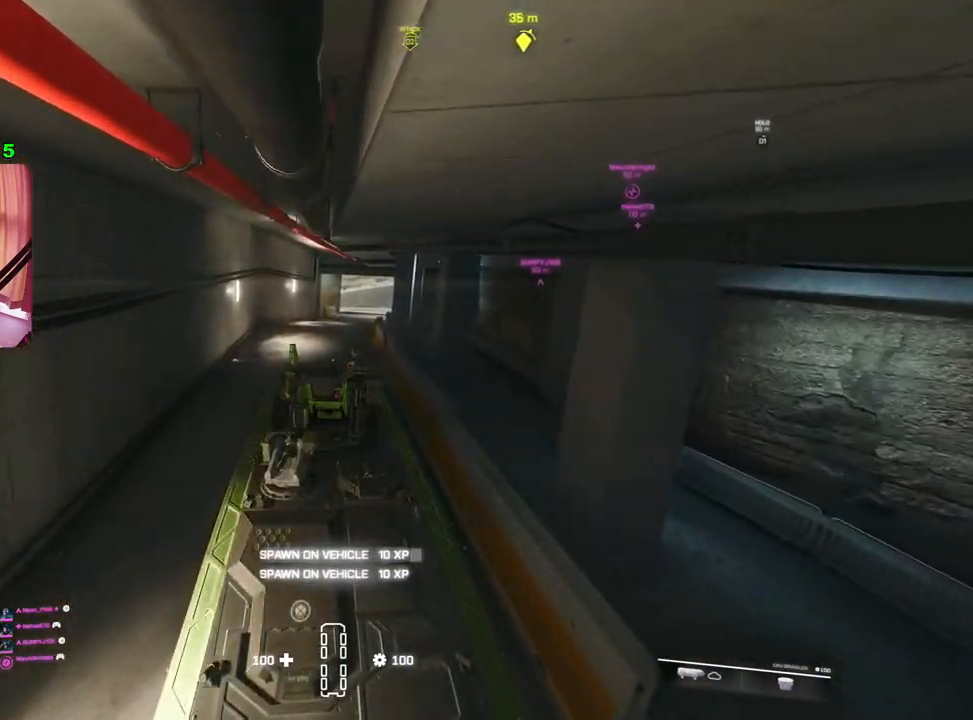
{"buttons": ["L2"], "left_stick": "center", "right_stick": "right", "events": [[400, "right_stick", "right"]]}
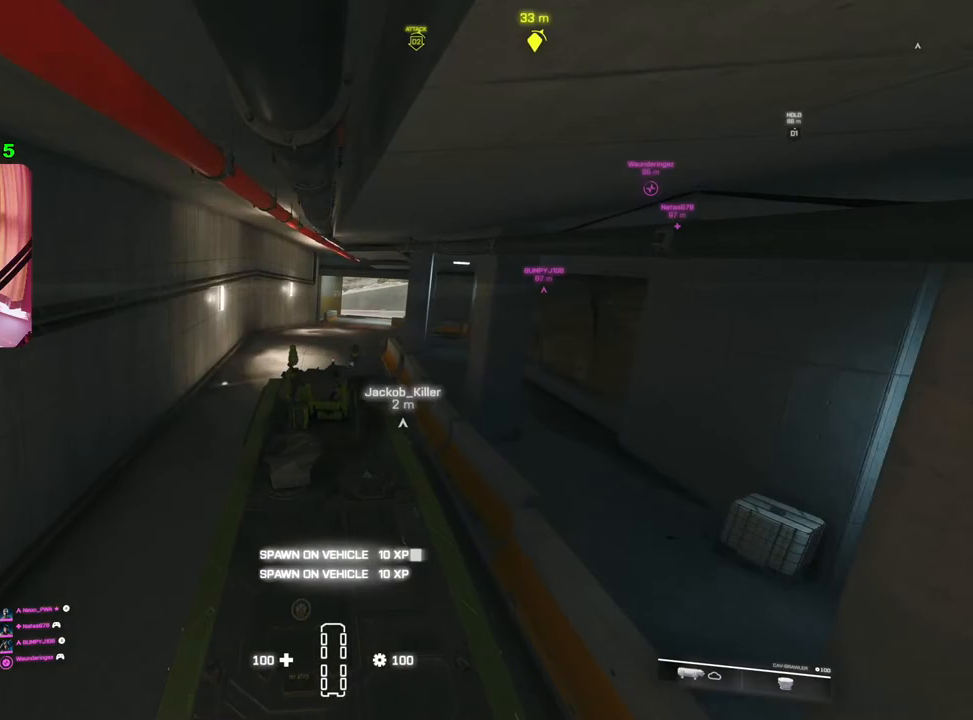
{"buttons": ["L2"], "left_stick": "center", "right_stick": "center", "events": [[67, "left_stick", "left"], [133, "right_stick", "center"], [233, "left_stick", "center"]]}
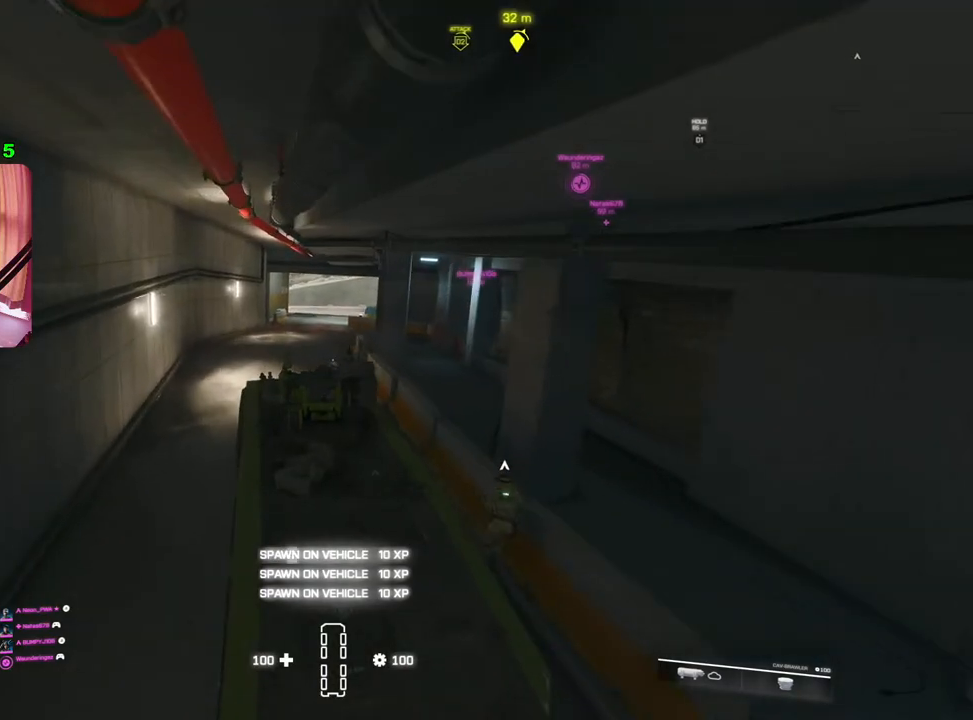
{"buttons": ["L2"], "left_stick": "left", "right_stick": "center", "events": [[133, "left_stick", "left"]]}
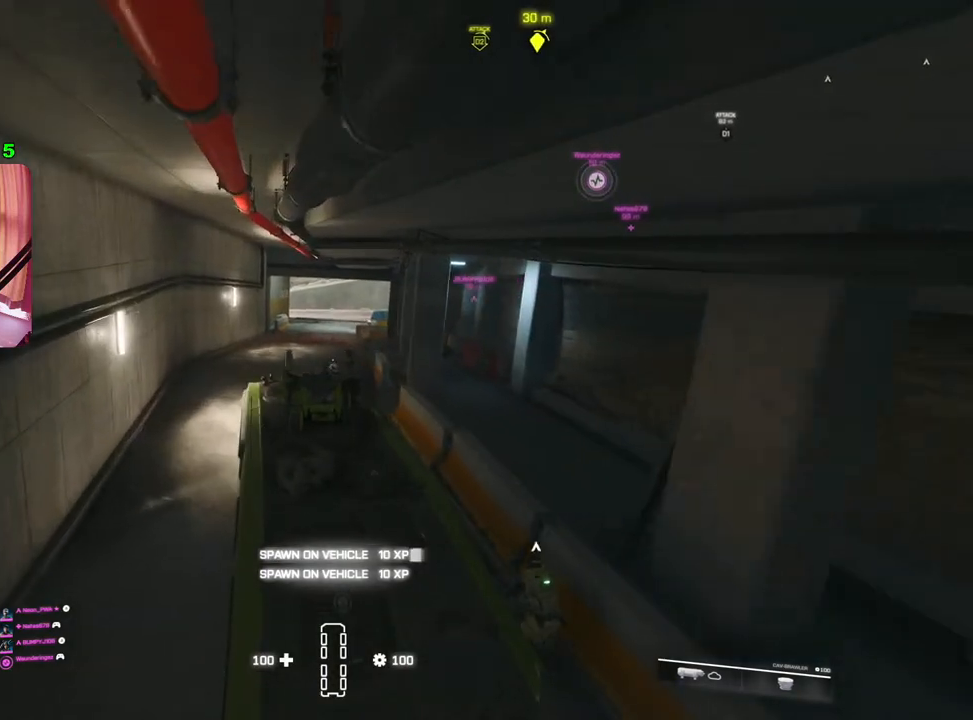
{"buttons": ["L2"], "left_stick": "left", "right_stick": "center", "events": []}
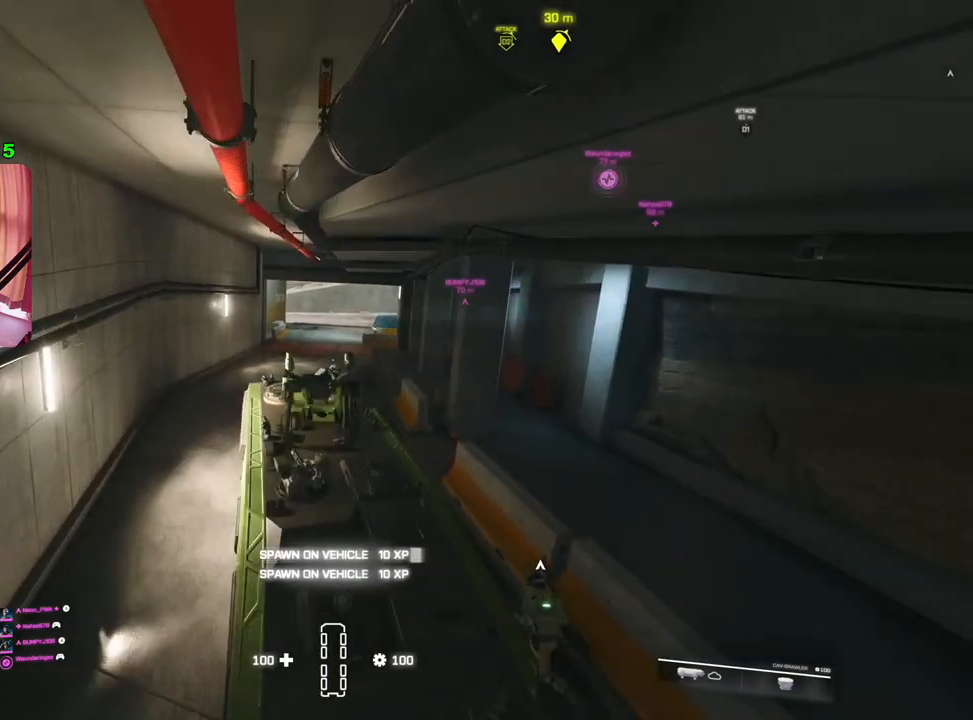
{"buttons": ["L2"], "left_stick": "left", "right_stick": "center", "events": []}
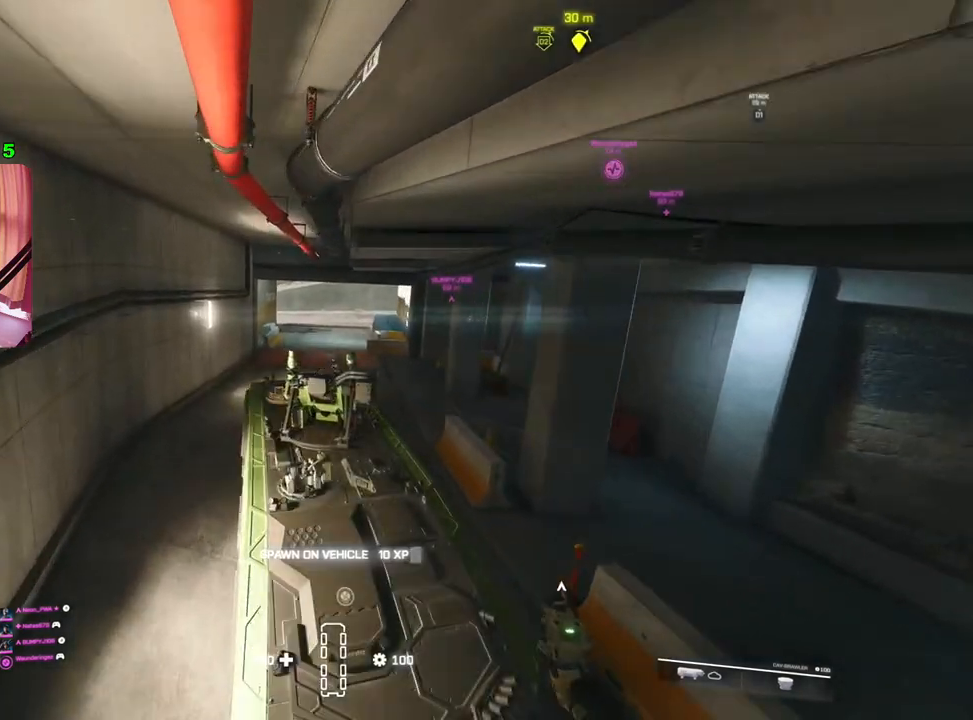
{"buttons": ["L2"], "left_stick": "left", "right_stick": "center", "events": []}
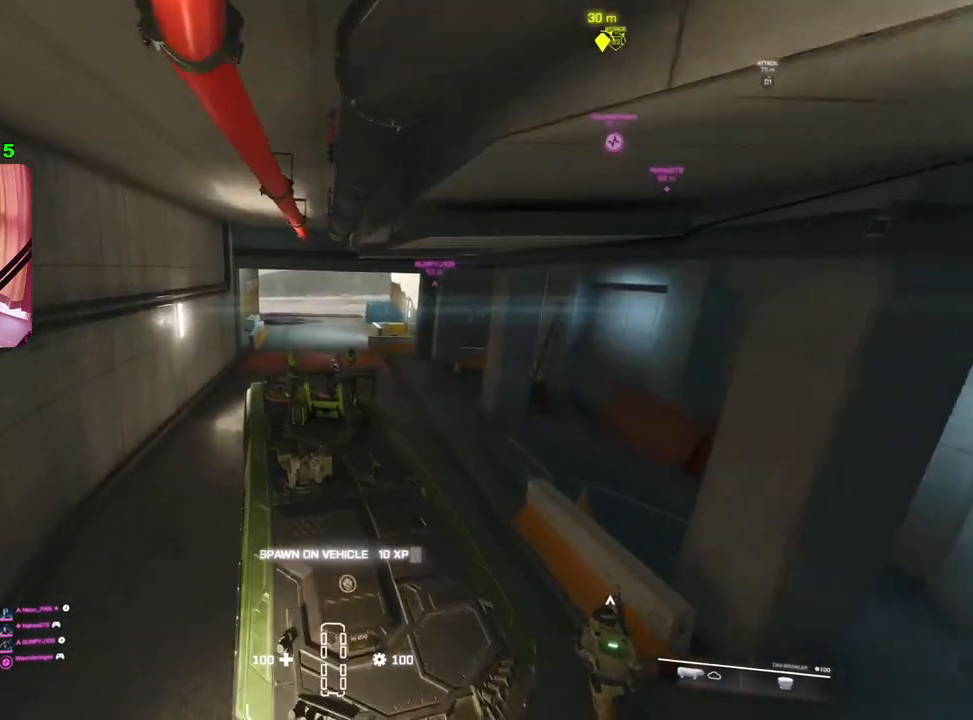
{"buttons": ["L2"], "left_stick": "left", "right_stick": "center", "events": []}
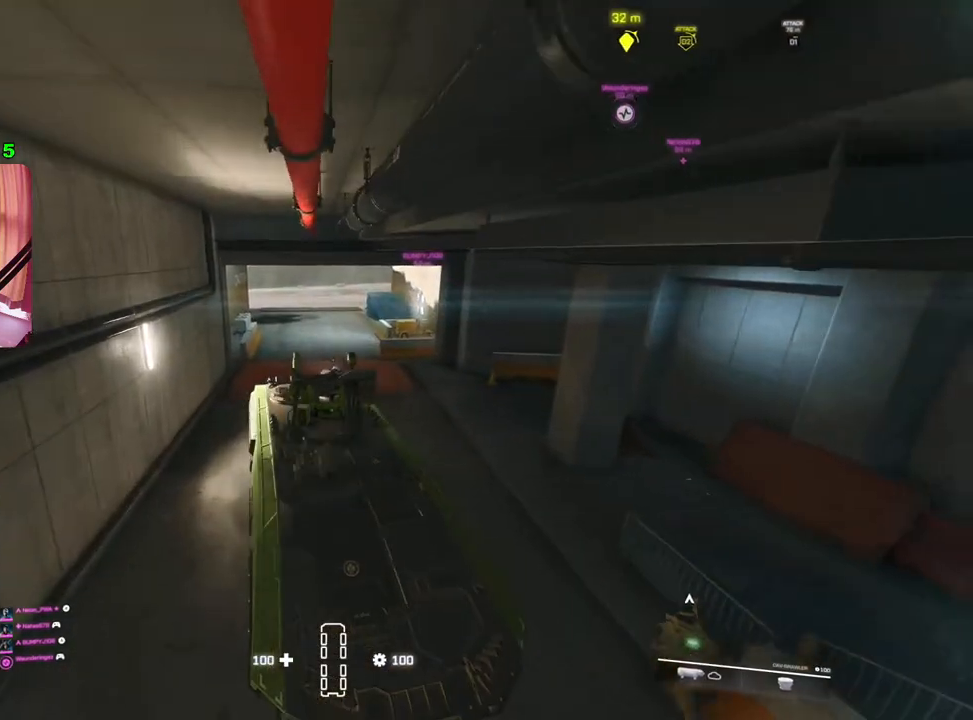
{"buttons": ["L2"], "left_stick": "center", "right_stick": "center", "events": [[433, "left_stick", "center"]]}
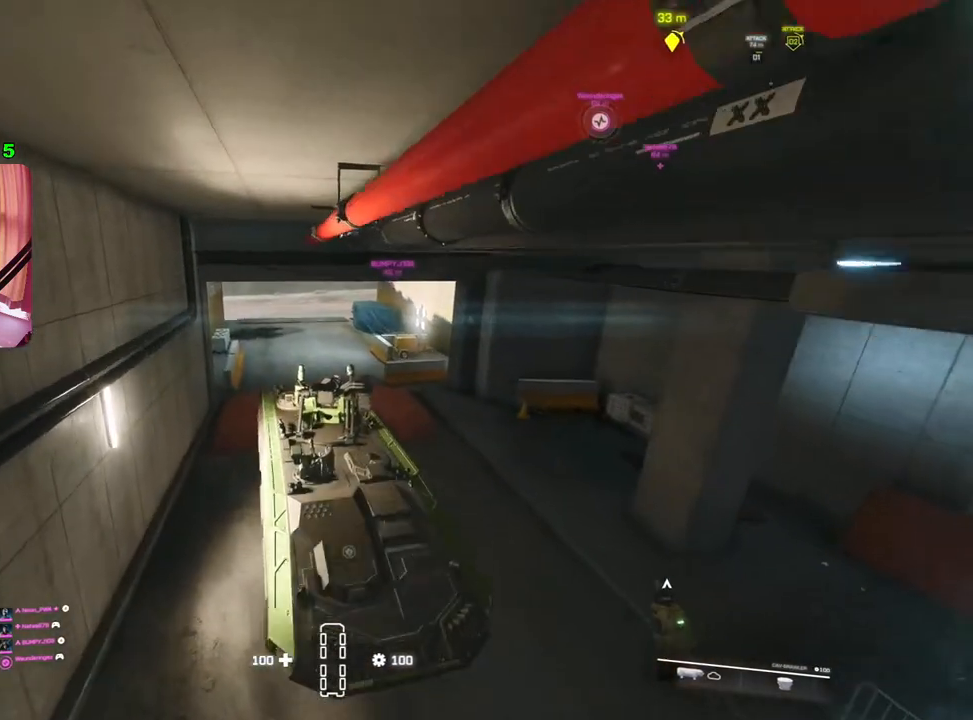
{"buttons": ["L2"], "left_stick": "left", "right_stick": "center", "events": [[17, "left_stick", "left"]]}
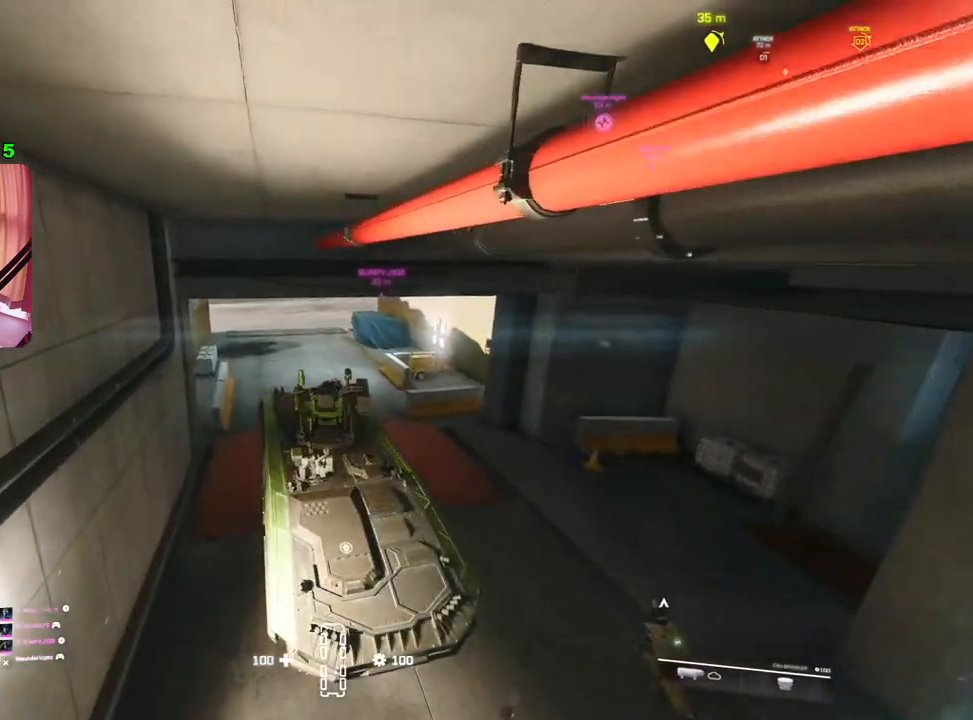
{"buttons": ["L2"], "left_stick": "center", "right_stick": "center", "events": [[150, "left_stick", "center"], [167, "right_stick", "up-left"], [350, "right_stick", "center"]]}
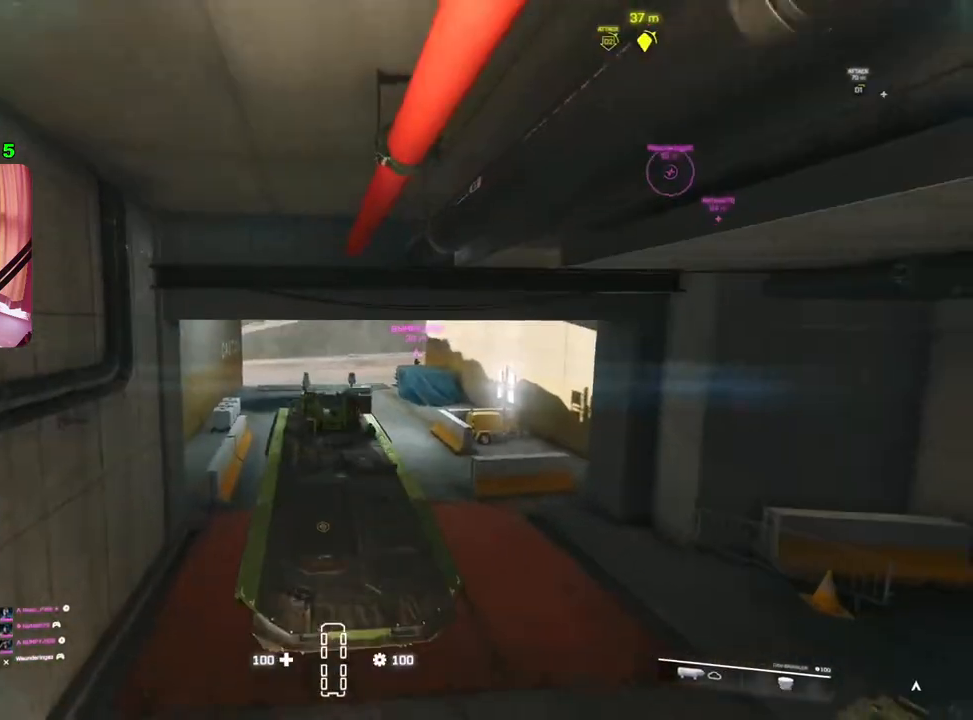
{"buttons": ["L2"], "left_stick": "center", "right_stick": "center", "events": []}